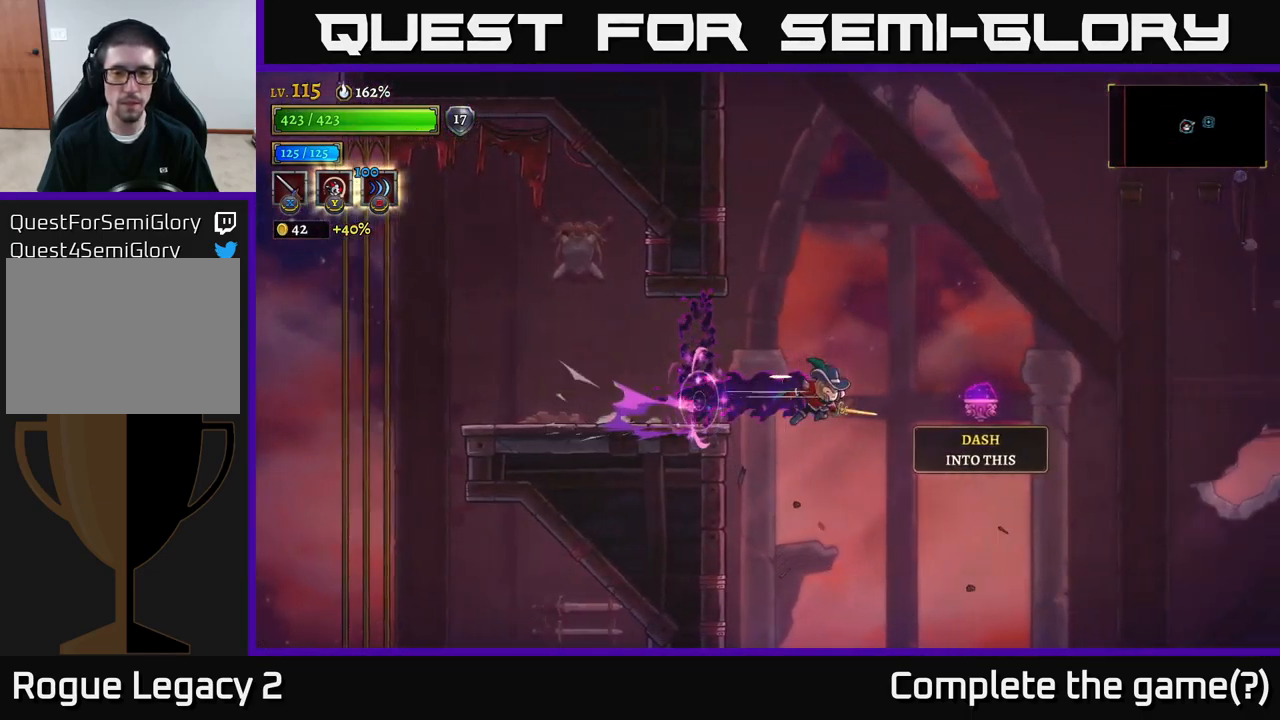
Gameplay with a controller (Xbox layout); each line is a JSON object with the inputs held at the frame after it. "events" lists button and stick changes between this image and that frame as [ms after this image, input, new state], when the widget could be followed in between.
{"buttons": ["R2"], "left_stick": "center", "right_stick": "center", "events": [[400, "left_stick", "center"]]}
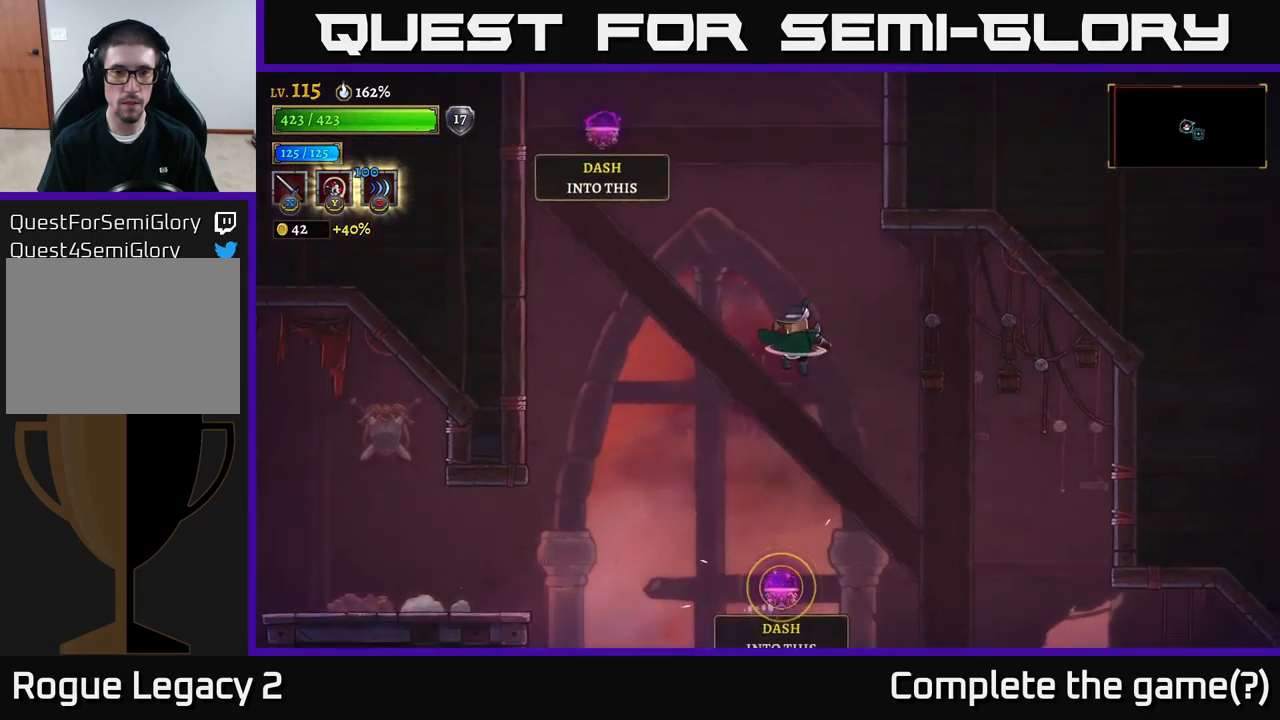
{"buttons": ["L2"], "left_stick": "left", "right_stick": "center", "events": [[17, "left_stick", "left"], [150, "R2", "up"], [367, "L2", "down"]]}
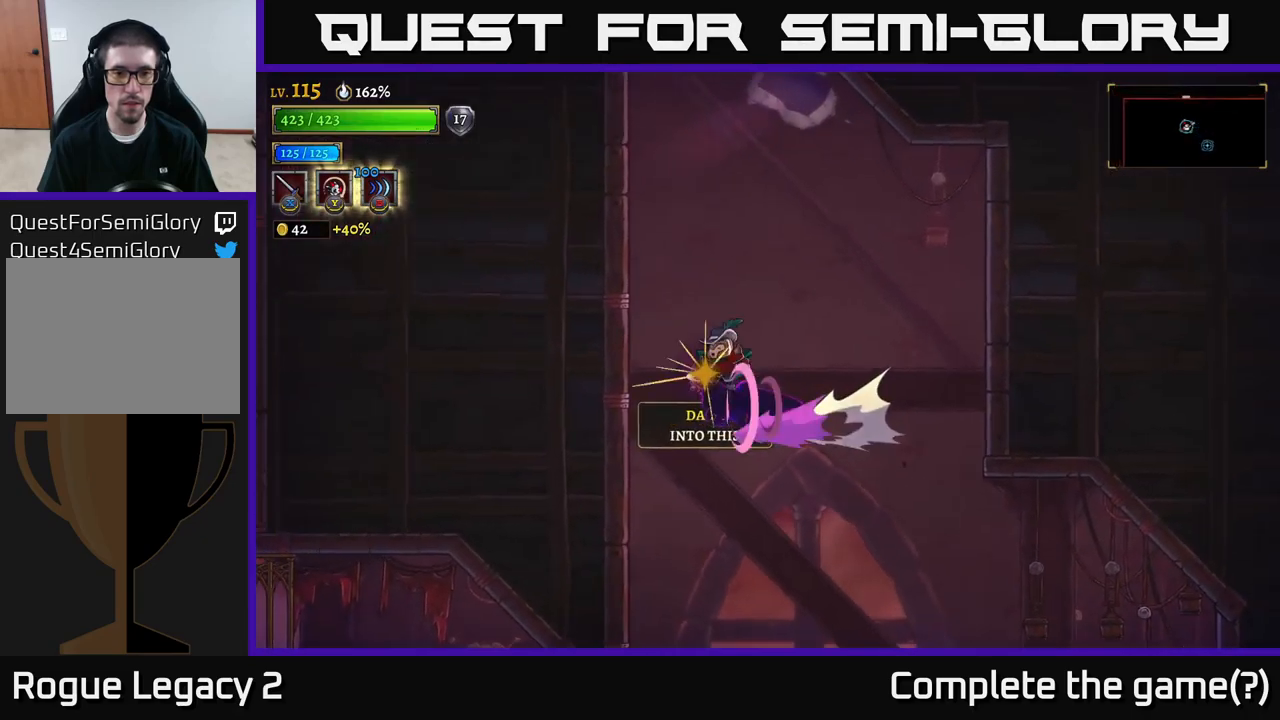
{"buttons": ["L2"], "left_stick": "right", "right_stick": "center", "events": [[250, "left_stick", "center"], [483, "left_stick", "right"]]}
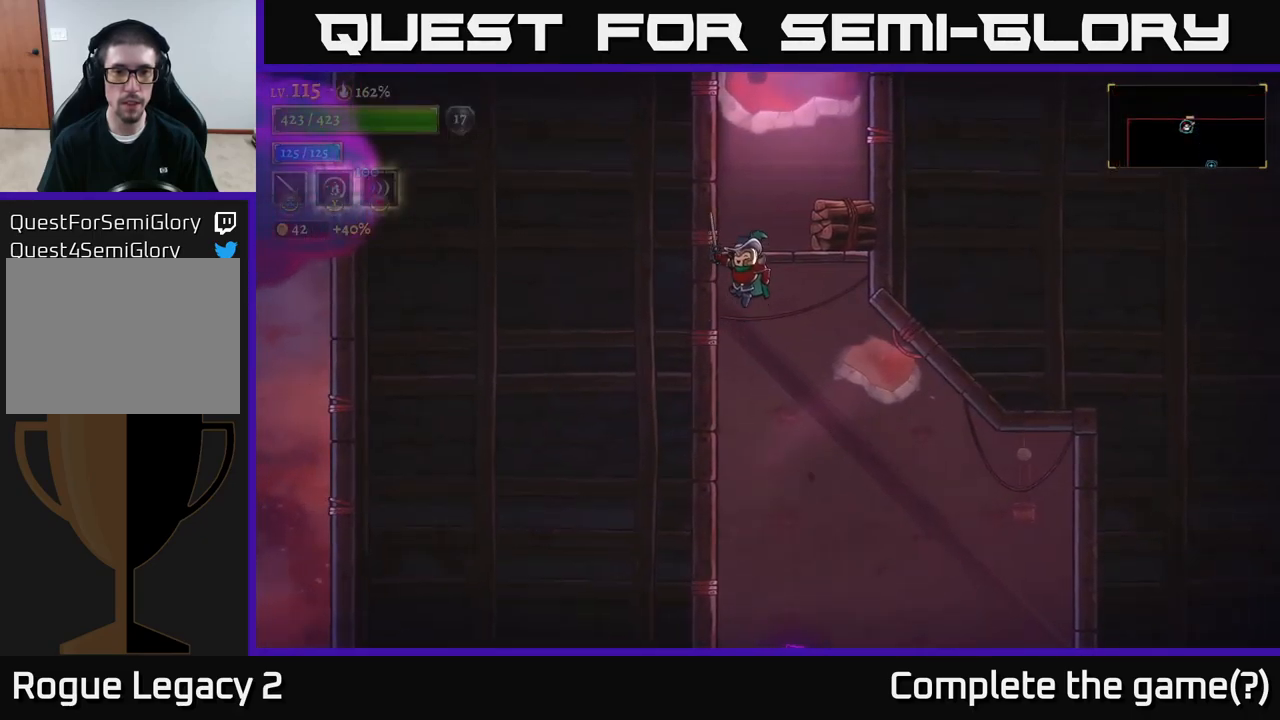
{"buttons": [], "left_stick": "right", "right_stick": "center", "events": [[233, "left_stick", "center"], [267, "L2", "up"], [317, "X", "down"], [367, "X", "up"], [417, "left_stick", "right"]]}
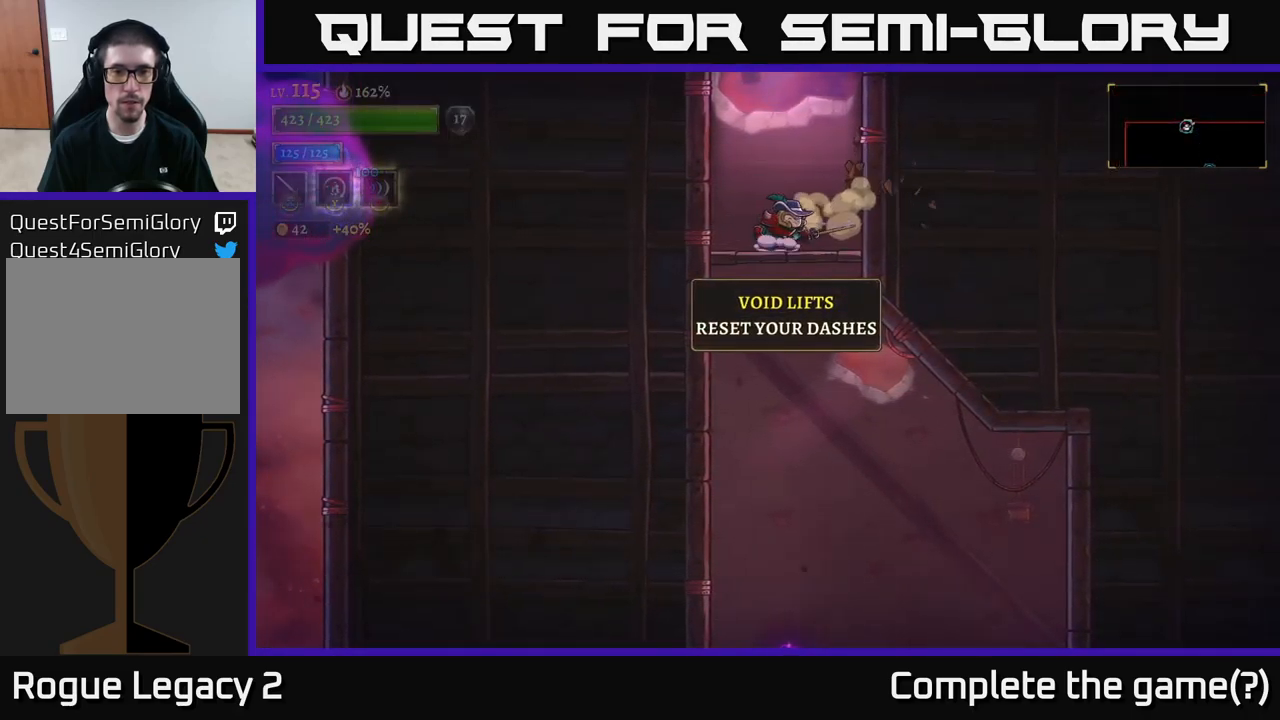
{"buttons": [], "left_stick": "left", "right_stick": "center", "events": [[167, "A", "down"], [367, "left_stick", "left"], [467, "A", "up"]]}
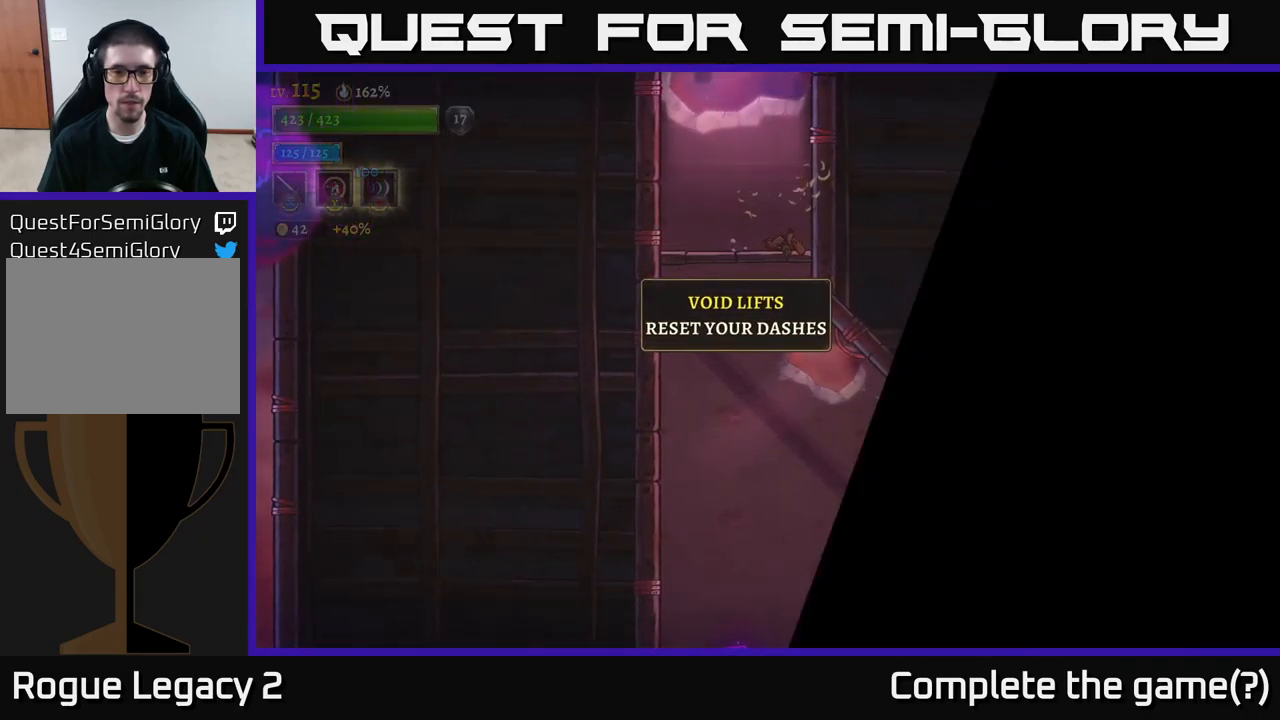
{"buttons": [], "left_stick": "center", "right_stick": "center", "events": [[67, "A", "down"], [67, "left_stick", "center"], [433, "A", "up"]]}
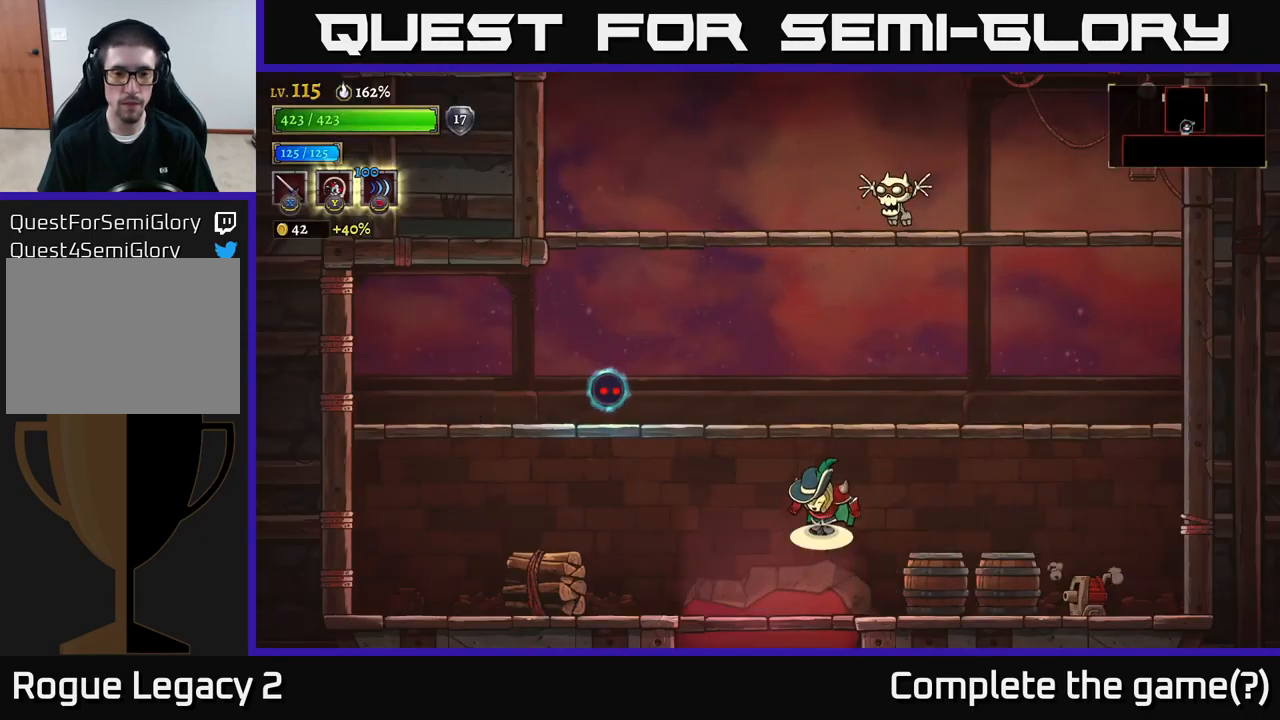
{"buttons": [], "left_stick": "center", "right_stick": "center", "events": [[33, "A", "down"], [167, "A", "up"], [183, "left_stick", "right"], [400, "left_stick", "center"]]}
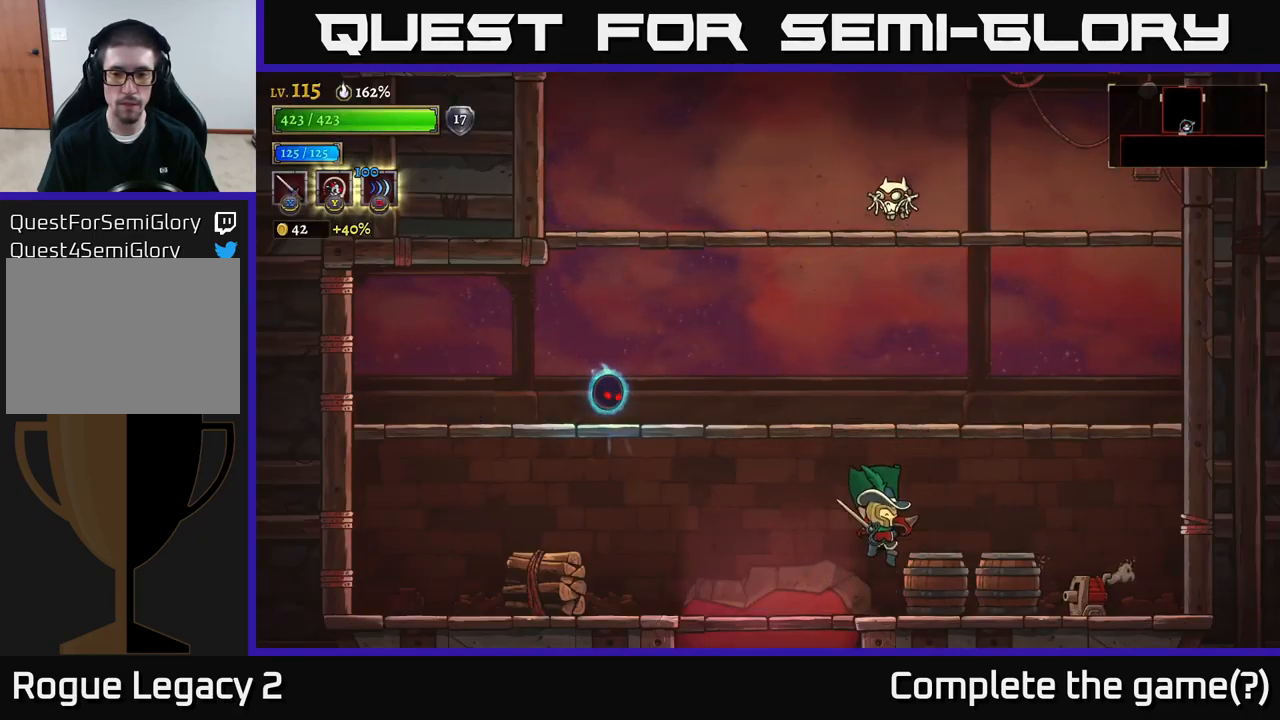
{"buttons": ["X"], "left_stick": "right", "right_stick": "center", "events": [[17, "X", "down"], [100, "left_stick", "right"], [117, "X", "up"], [233, "X", "down"], [317, "X", "up"], [450, "X", "down"]]}
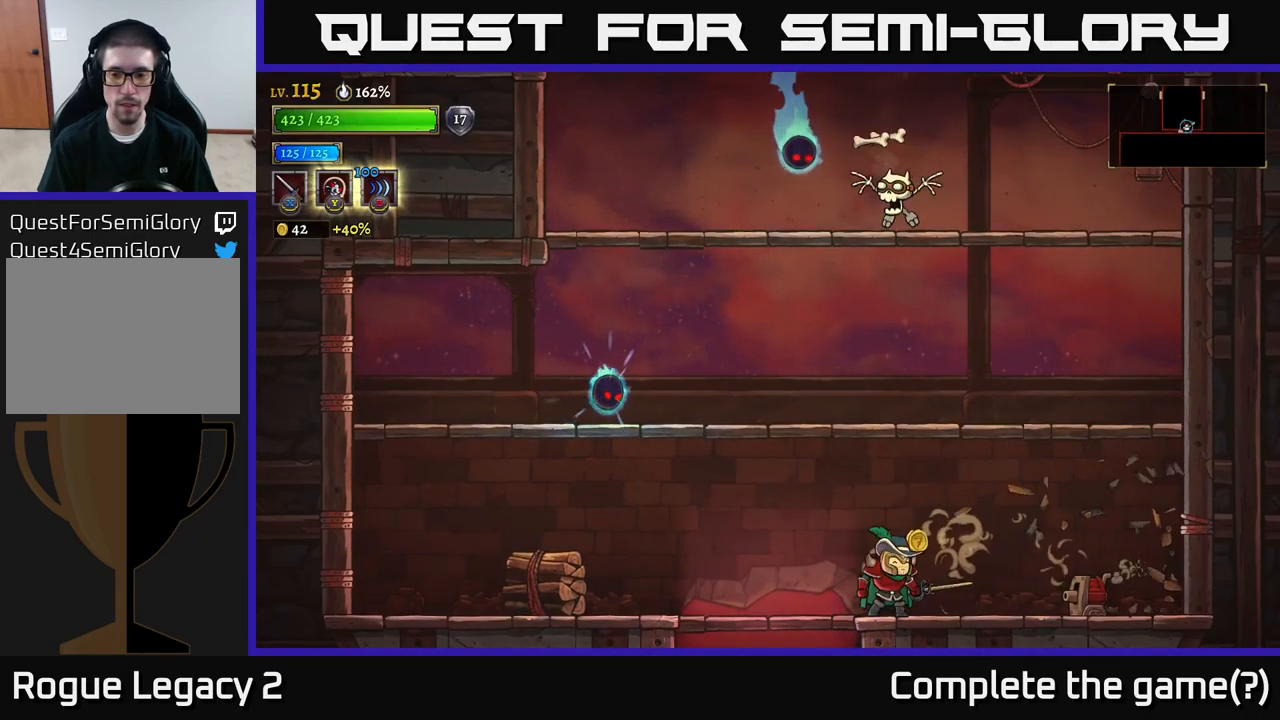
{"buttons": [], "left_stick": "center", "right_stick": "center", "events": [[17, "X", "up"], [50, "left_stick", "center"]]}
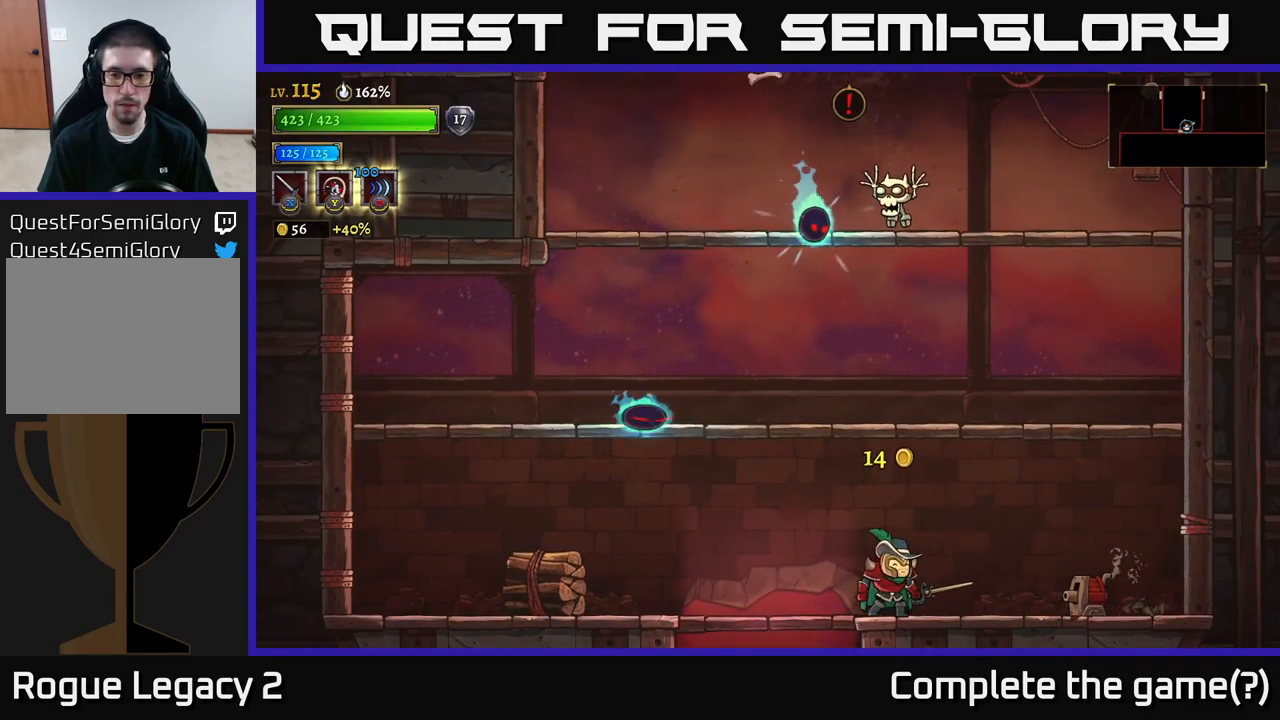
{"buttons": [], "left_stick": "left", "right_stick": "center", "events": [[33, "left_stick", "left"], [217, "A", "down"], [283, "X", "down"], [283, "left_stick", "center"], [450, "X", "up"], [467, "left_stick", "left"], [483, "A", "up"]]}
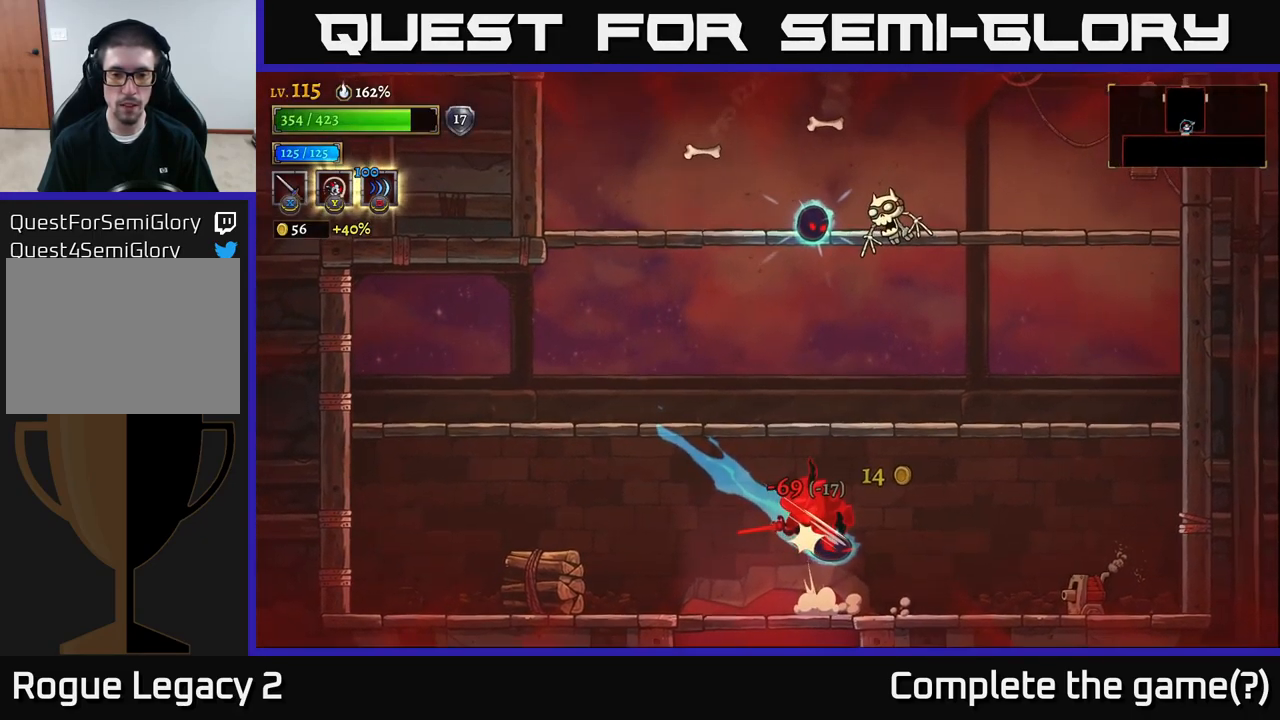
{"buttons": ["A"], "left_stick": "left", "right_stick": "center", "events": [[133, "A", "down"], [217, "A", "up"], [334, "L2", "down"], [350, "A", "down"], [500, "L2", "up"]]}
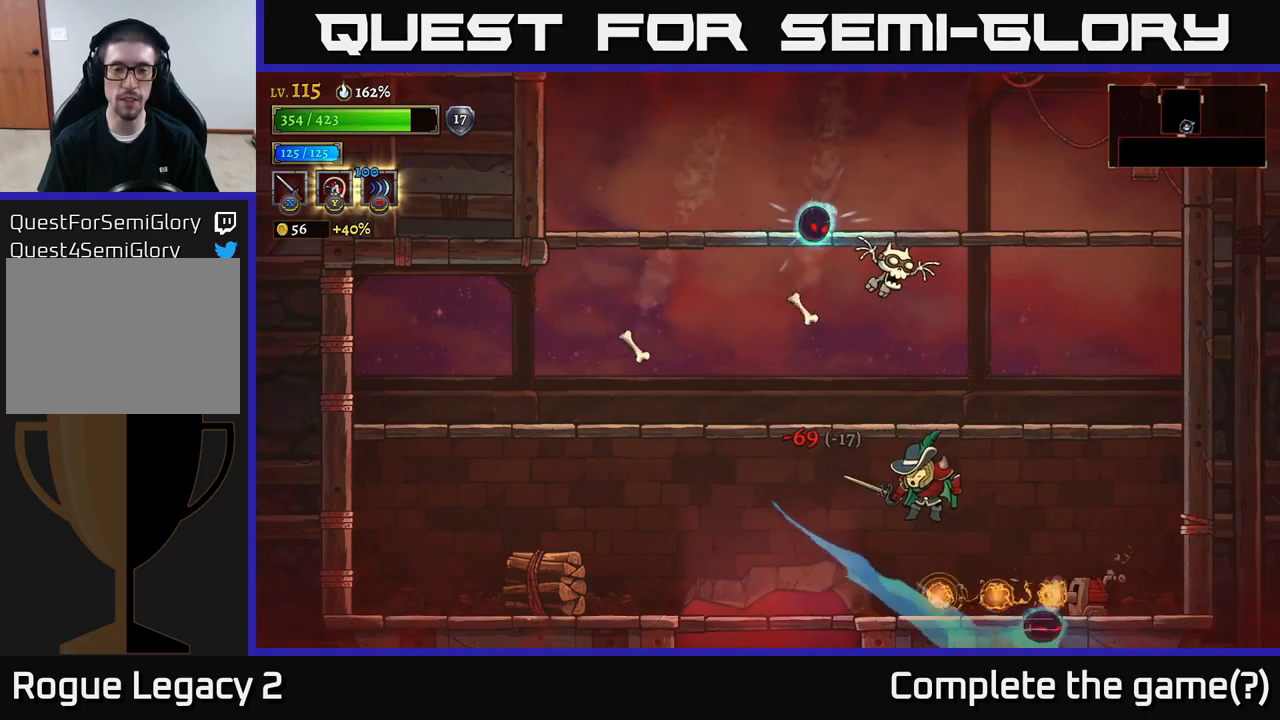
{"buttons": ["A", "X"], "left_stick": "left", "right_stick": "center", "events": [[150, "A", "up"], [217, "A", "down"], [434, "X", "down"]]}
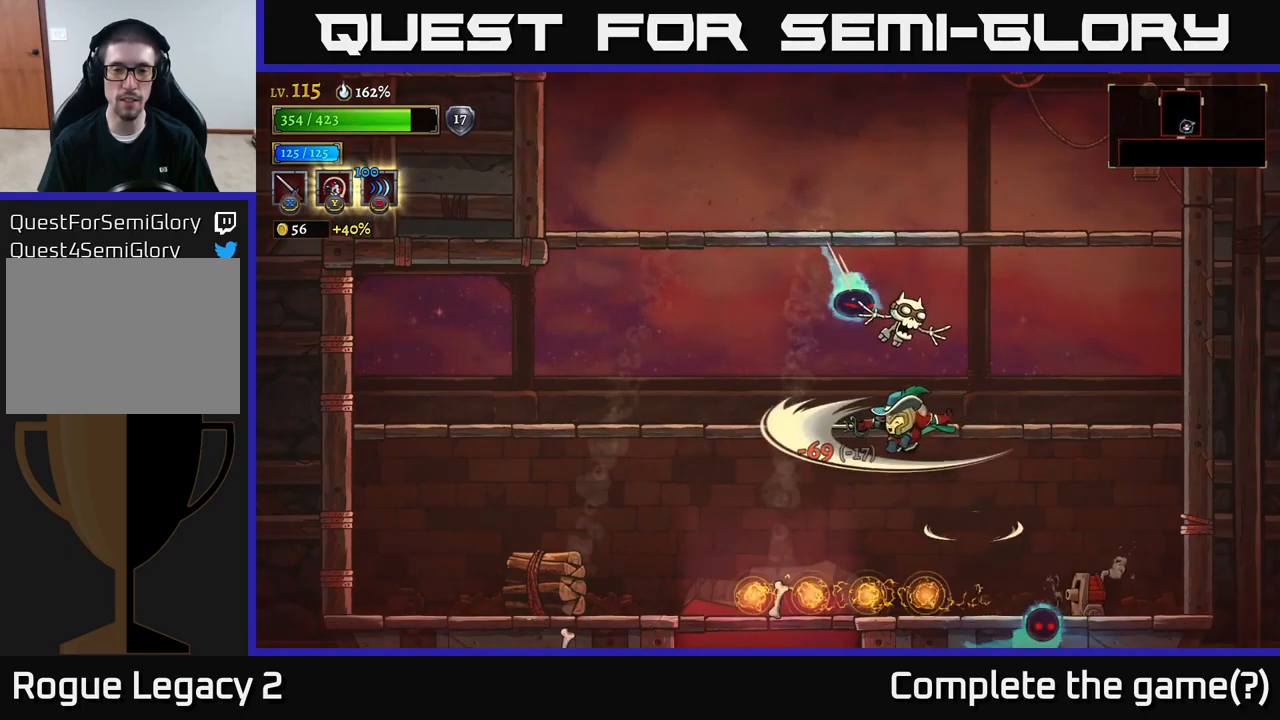
{"buttons": [], "left_stick": "right", "right_stick": "center", "events": [[117, "X", "up"], [167, "L2", "down"], [267, "A", "up"], [300, "L2", "up"], [467, "left_stick", "right"]]}
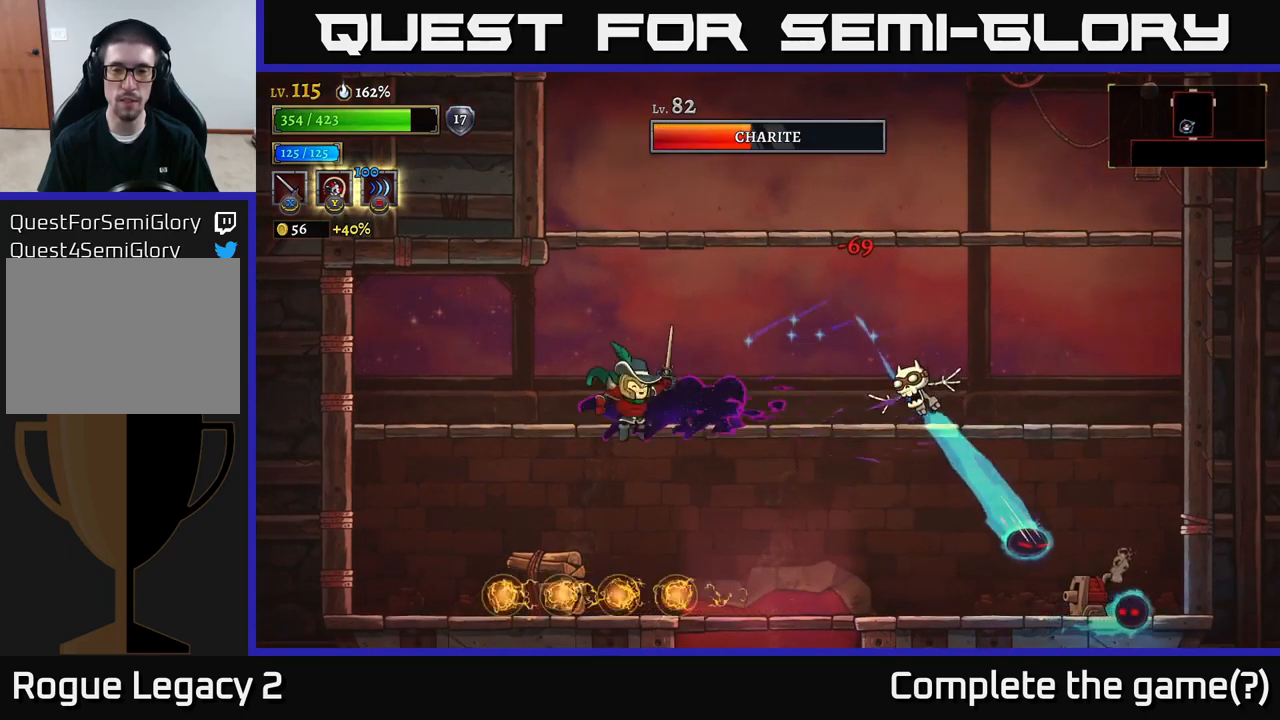
{"buttons": [], "left_stick": "right", "right_stick": "center", "events": [[84, "X", "down"], [167, "X", "up"], [317, "X", "down"], [450, "X", "up"]]}
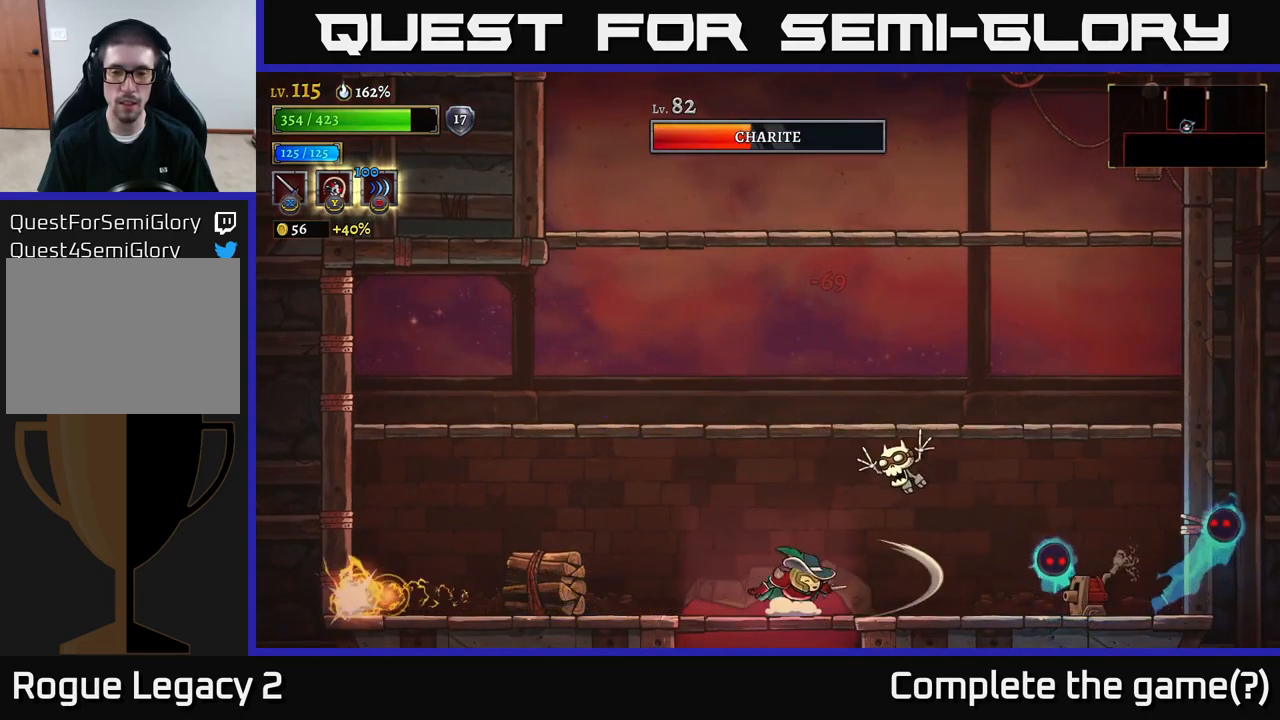
{"buttons": [], "left_stick": "center", "right_stick": "center", "events": [[17, "left_stick", "center"], [50, "A", "down"], [117, "X", "down"], [167, "A", "up"], [234, "X", "up"], [400, "X", "down"], [500, "X", "up"]]}
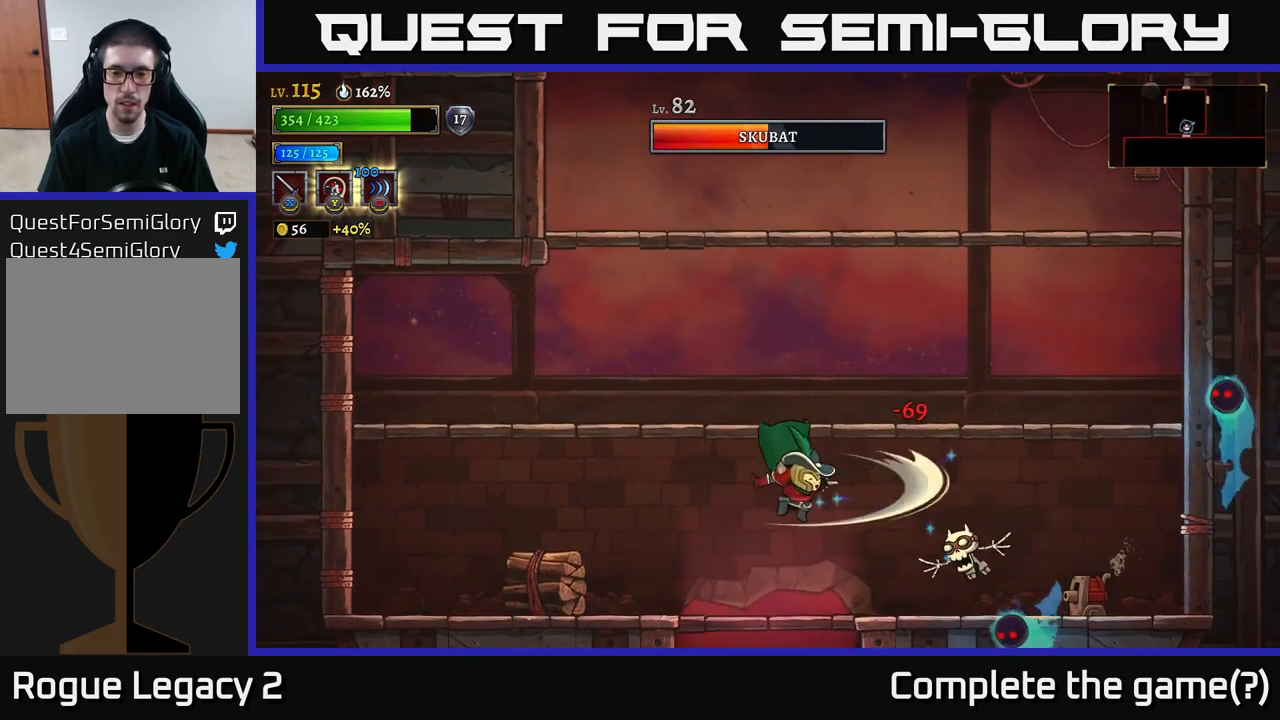
{"buttons": ["X"], "left_stick": "center", "right_stick": "center", "events": [[100, "left_stick", "right"], [200, "X", "down"], [234, "left_stick", "center"], [317, "X", "up"], [500, "X", "down"]]}
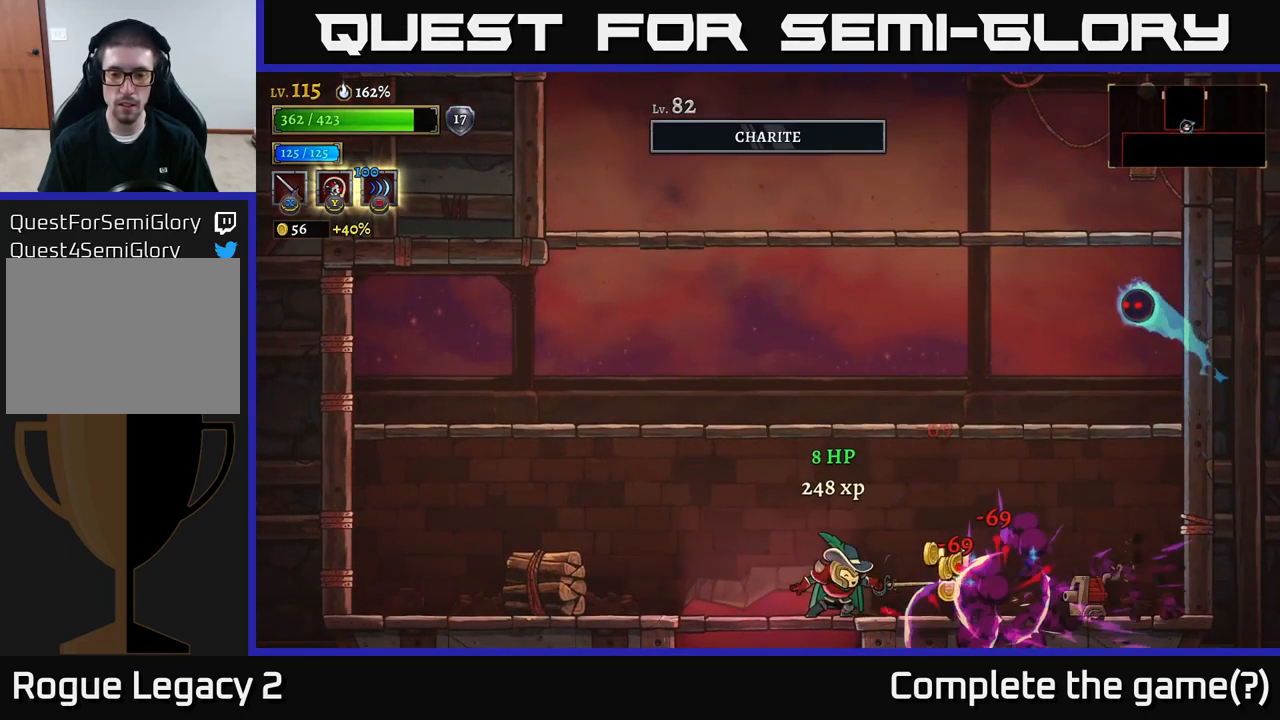
{"buttons": ["X", "R2"], "left_stick": "right", "right_stick": "center", "events": [[117, "X", "up"], [184, "left_stick", "right"], [334, "left_stick", "center"], [400, "R2", "down"], [434, "left_stick", "right"], [467, "X", "down"]]}
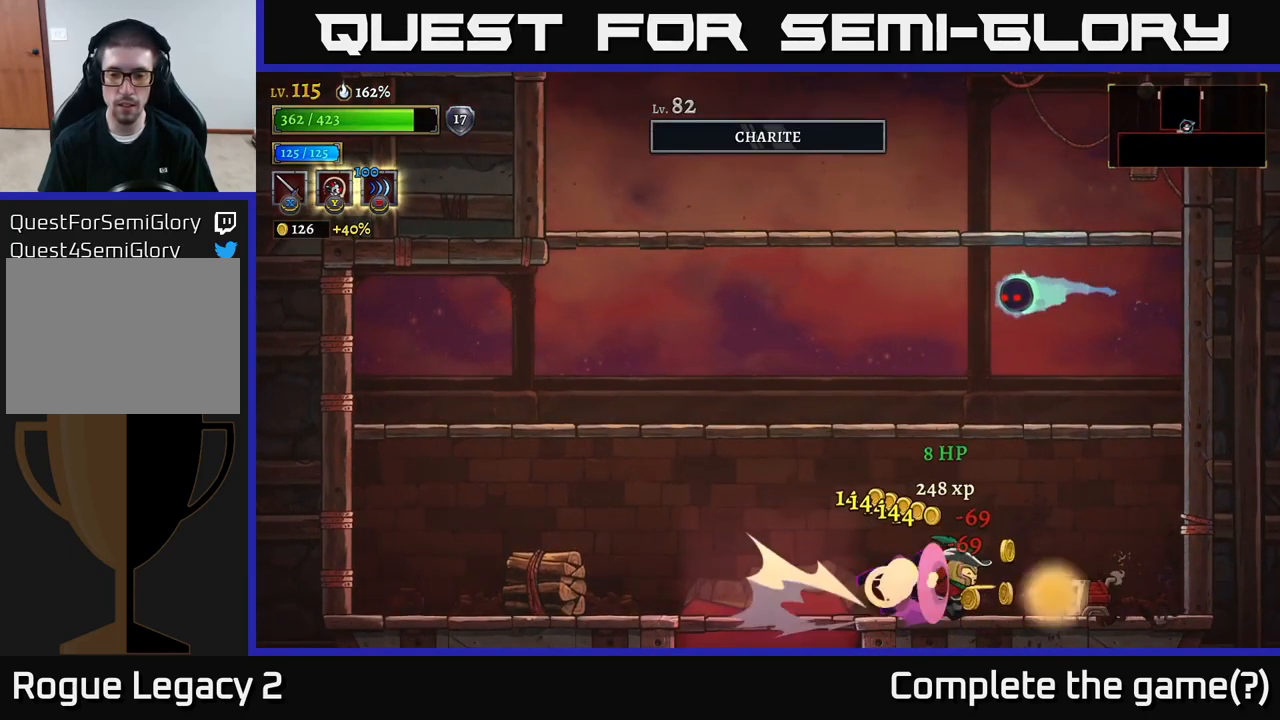
{"buttons": [], "left_stick": "left", "right_stick": "center", "events": [[67, "R2", "up"], [100, "A", "down"], [100, "left_stick", "left"], [134, "X", "up"], [267, "A", "up"], [300, "left_stick", "right"], [450, "left_stick", "left"]]}
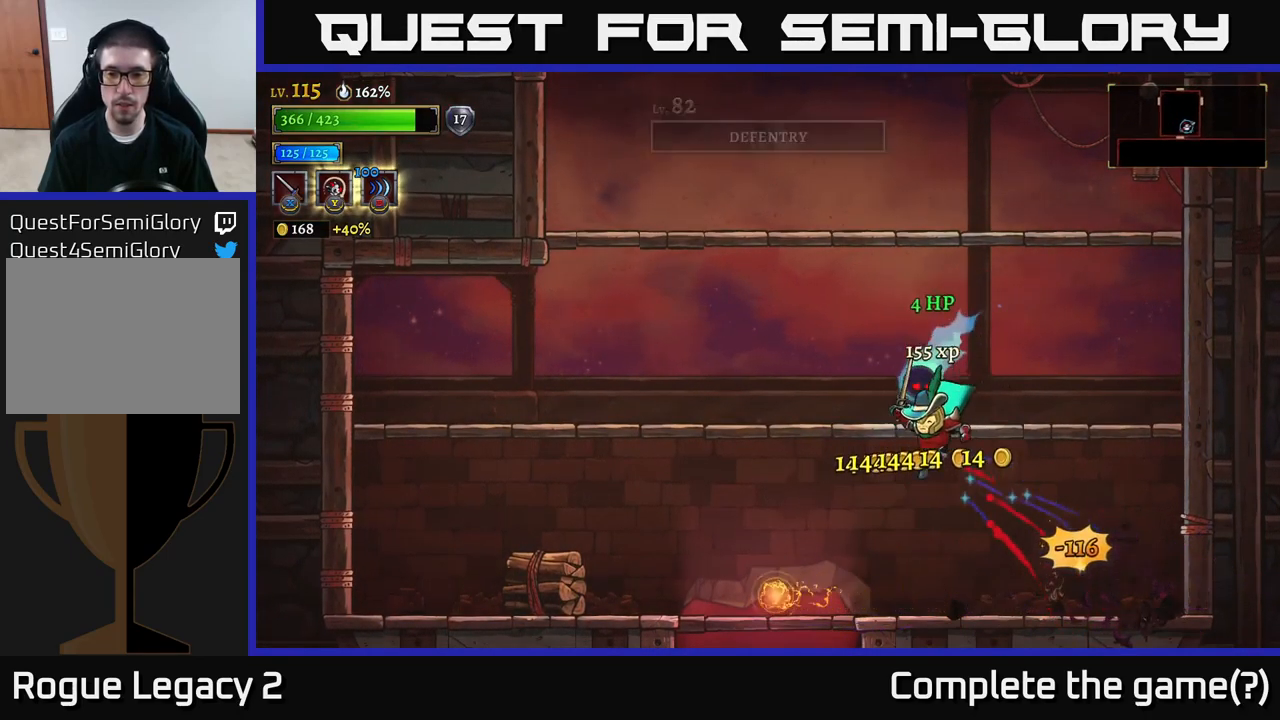
{"buttons": ["A"], "left_stick": "left", "right_stick": "center", "events": [[500, "A", "down"]]}
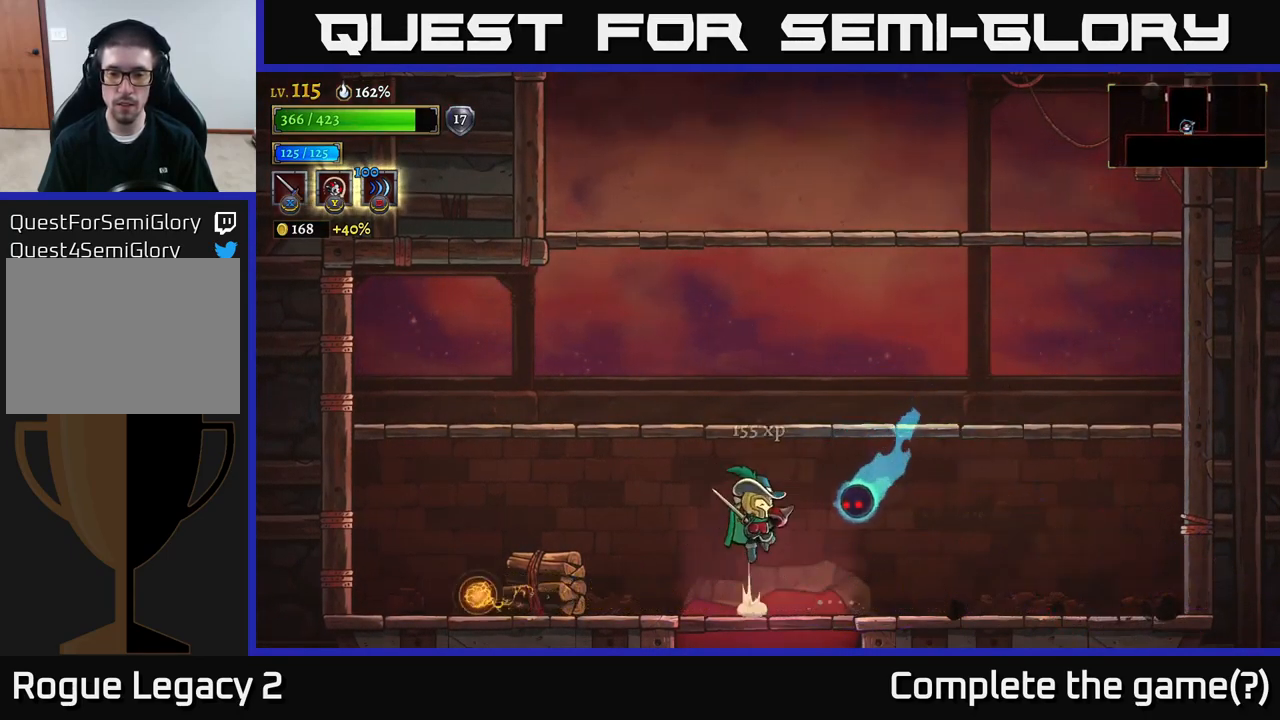
{"buttons": [], "left_stick": "left", "right_stick": "center", "events": [[17, "left_stick", "right"], [34, "X", "down"], [67, "A", "up"], [84, "X", "up"], [117, "left_stick", "center"], [250, "left_stick", "left"]]}
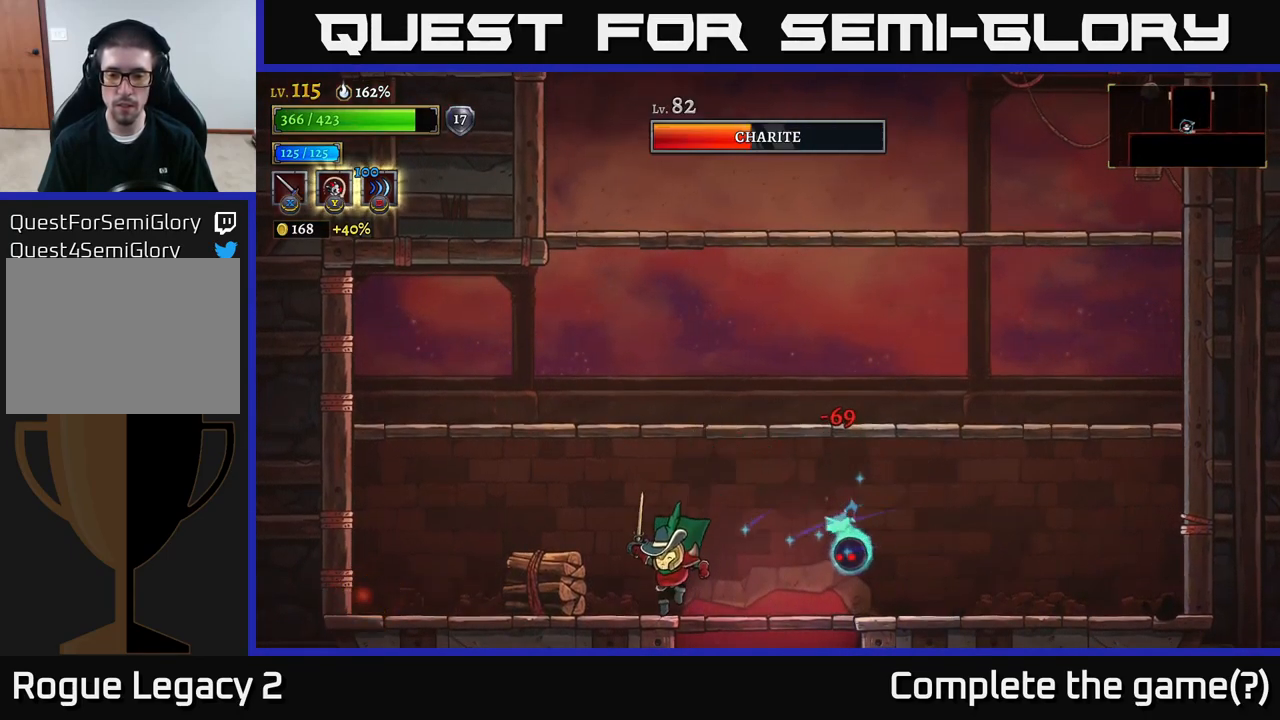
{"buttons": ["X"], "left_stick": "left", "right_stick": "center", "events": [[34, "left_stick", "right"], [100, "X", "down"], [184, "X", "up"], [217, "left_stick", "center"], [334, "left_stick", "left"], [416, "X", "down"]]}
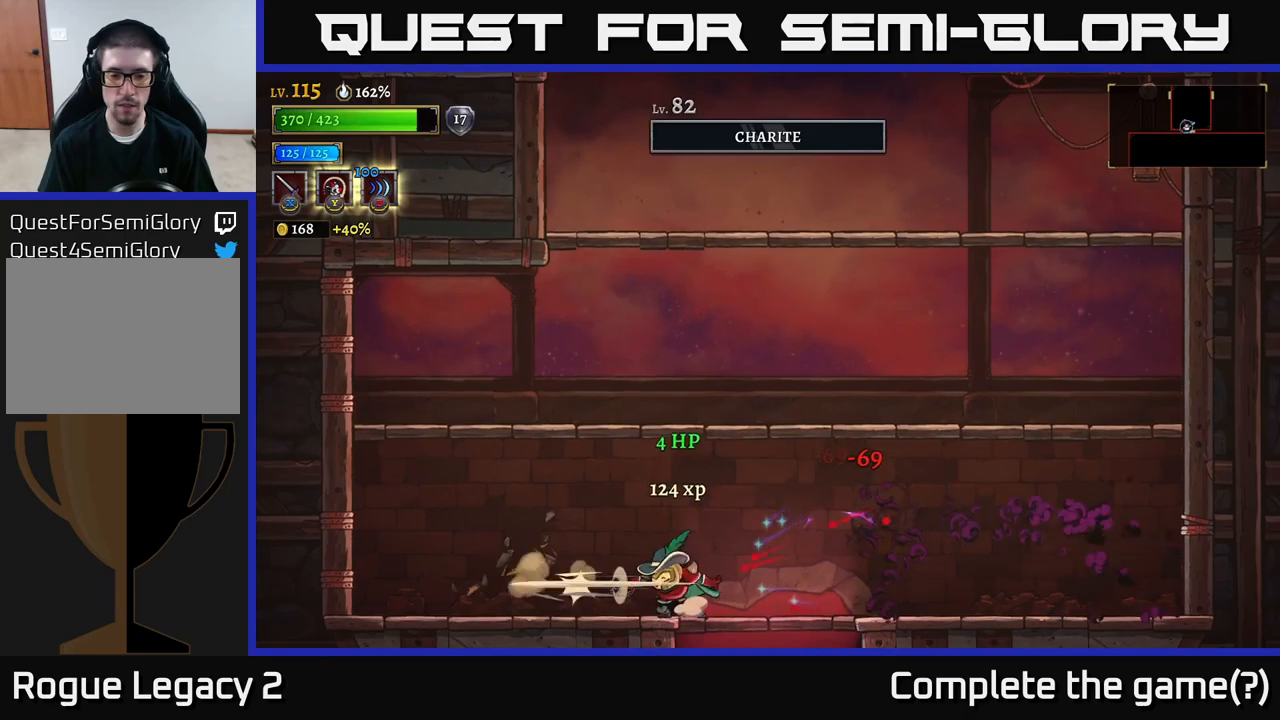
{"buttons": ["A"], "left_stick": "right", "right_stick": "center", "events": [[33, "X", "up"], [366, "A", "down"], [416, "left_stick", "right"]]}
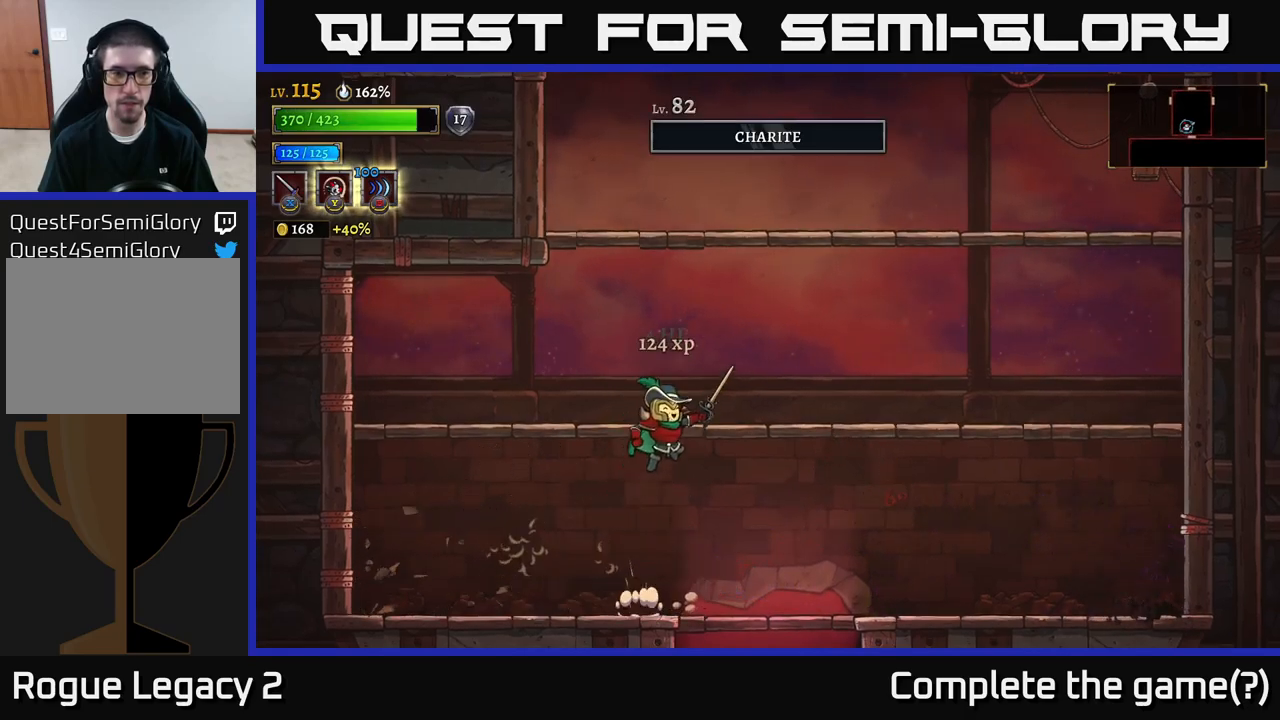
{"buttons": [], "left_stick": "right", "right_stick": "center", "events": [[216, "A", "up"]]}
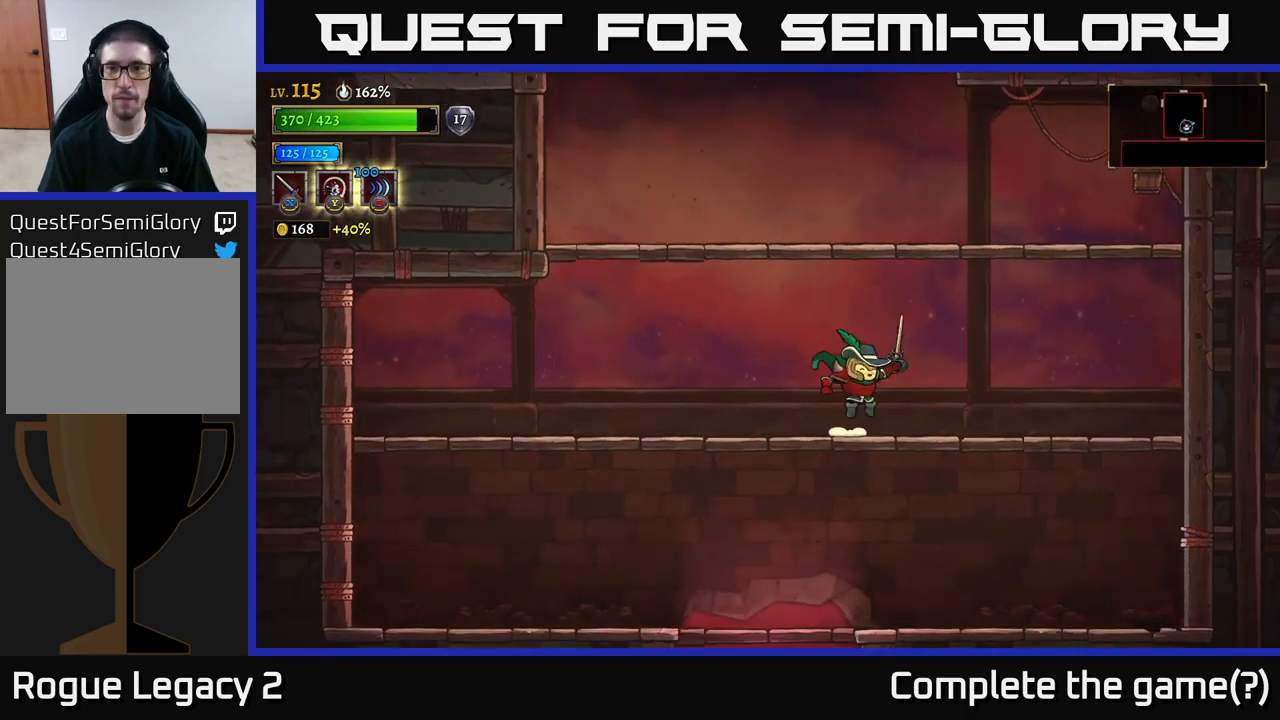
{"buttons": [], "left_stick": "left", "right_stick": "center", "events": [[50, "A", "down"], [316, "left_stick", "left"], [350, "A", "up"]]}
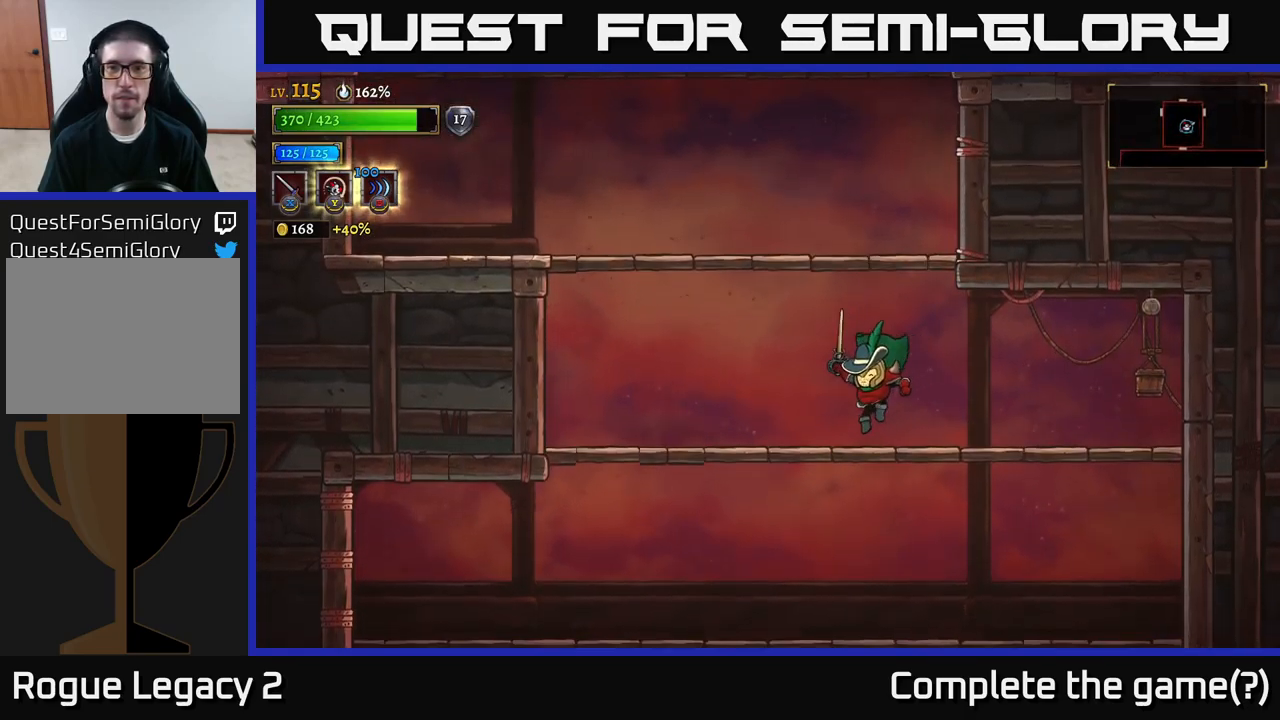
{"buttons": [], "left_stick": "up-left", "right_stick": "center", "events": [[33, "left_stick", "center"], [200, "A", "down"], [233, "left_stick", "left"], [300, "left_stick", "up-left"], [500, "A", "up"]]}
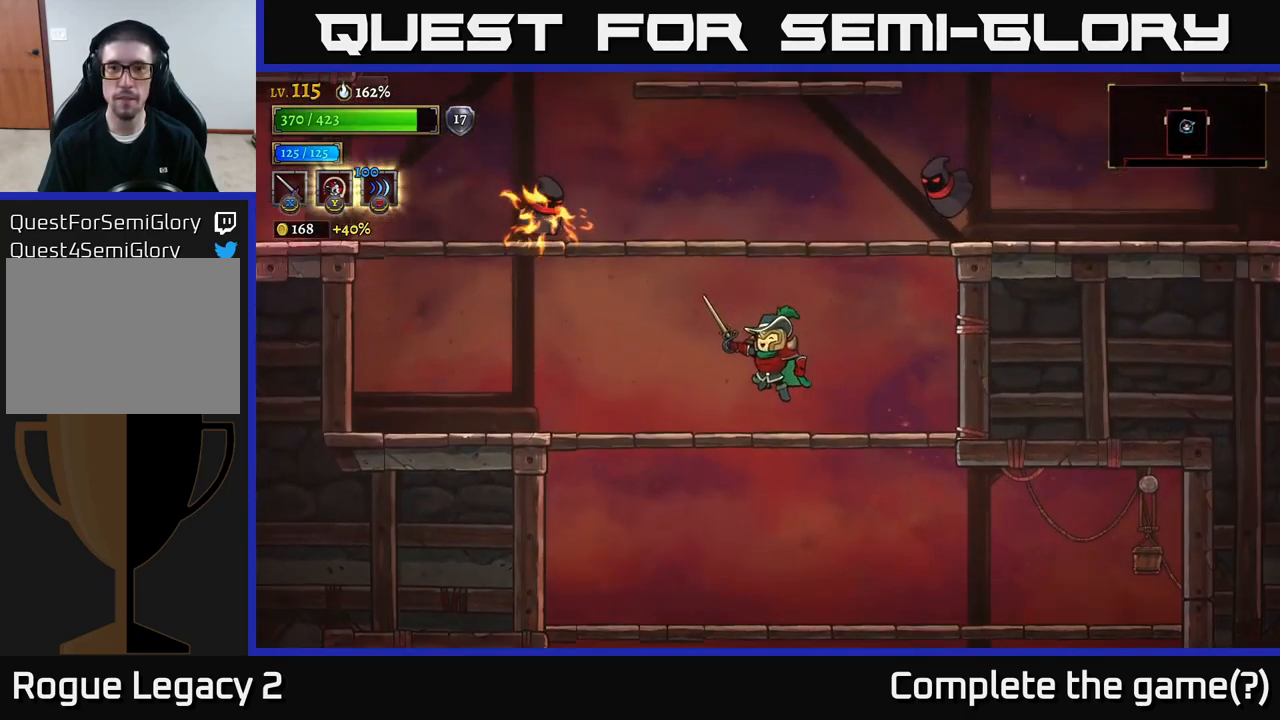
{"buttons": [], "left_stick": "center", "right_stick": "center", "events": [[133, "left_stick", "left"], [266, "left_stick", "center"]]}
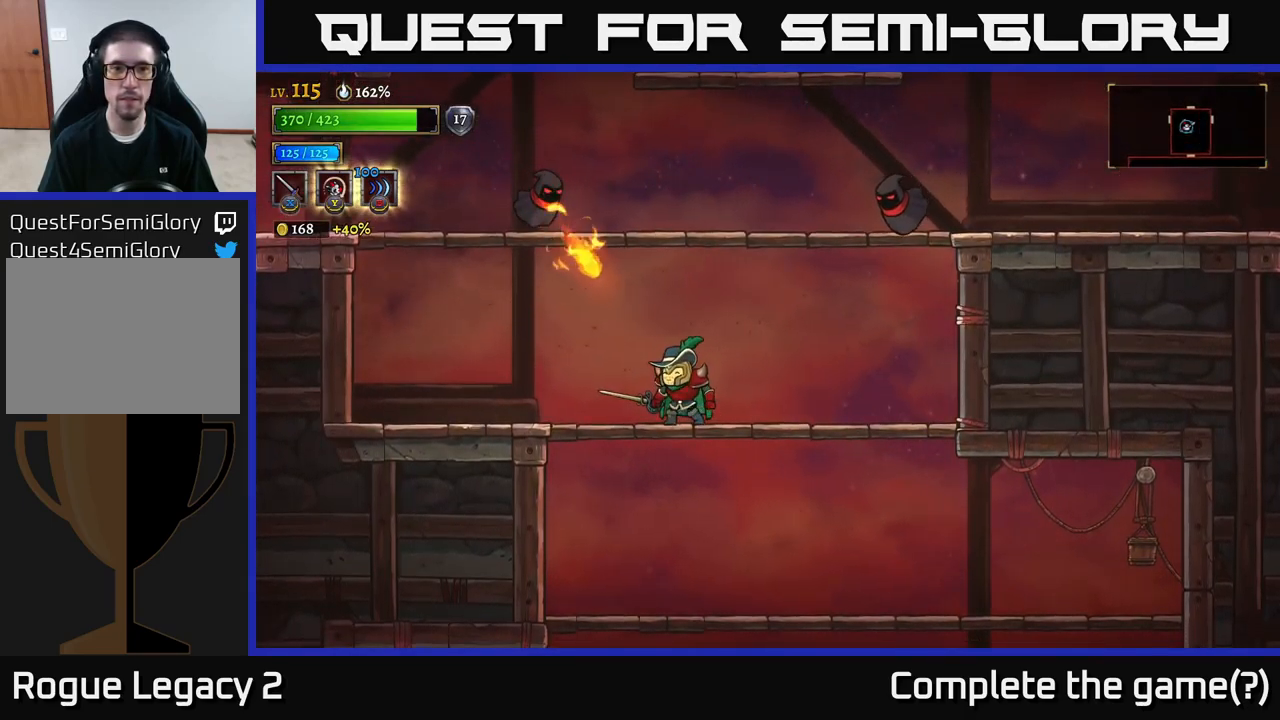
{"buttons": [], "left_stick": "left", "right_stick": "center", "events": [[83, "left_stick", "left"]]}
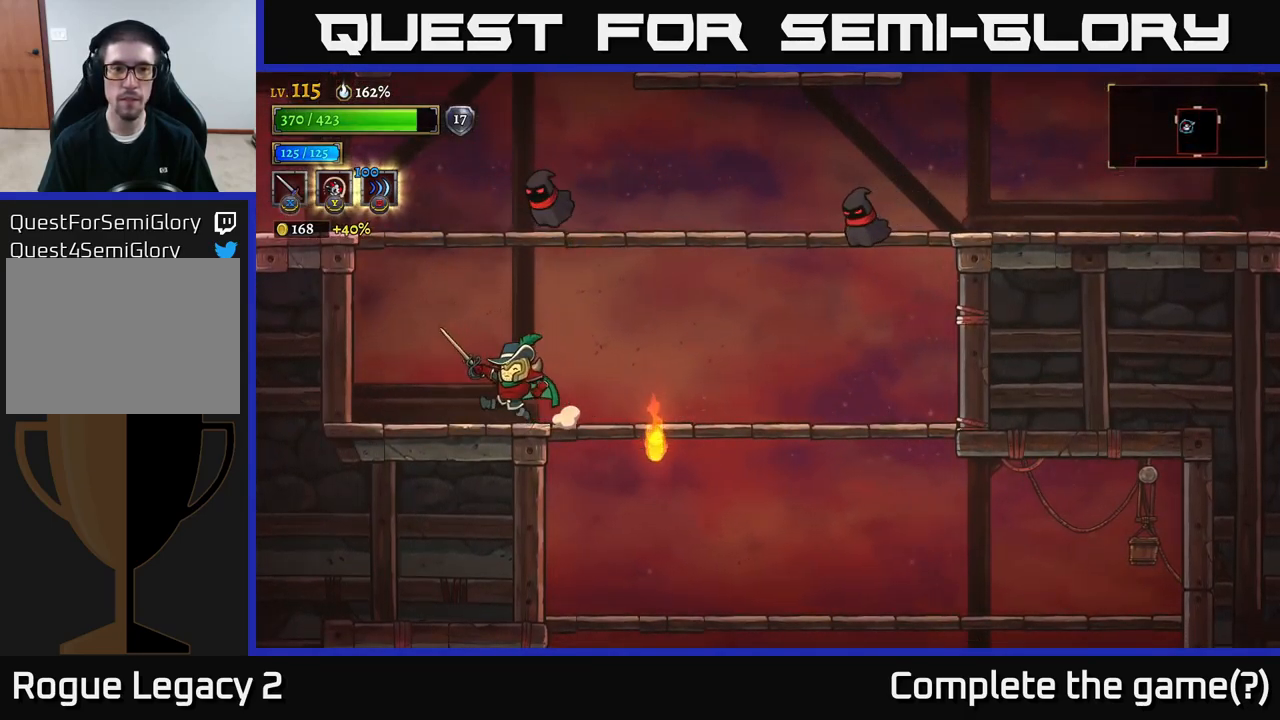
{"buttons": ["A"], "left_stick": "center", "right_stick": "center", "events": [[250, "A", "down"], [300, "left_stick", "right"], [316, "X", "down"], [400, "left_stick", "center"], [433, "X", "up"]]}
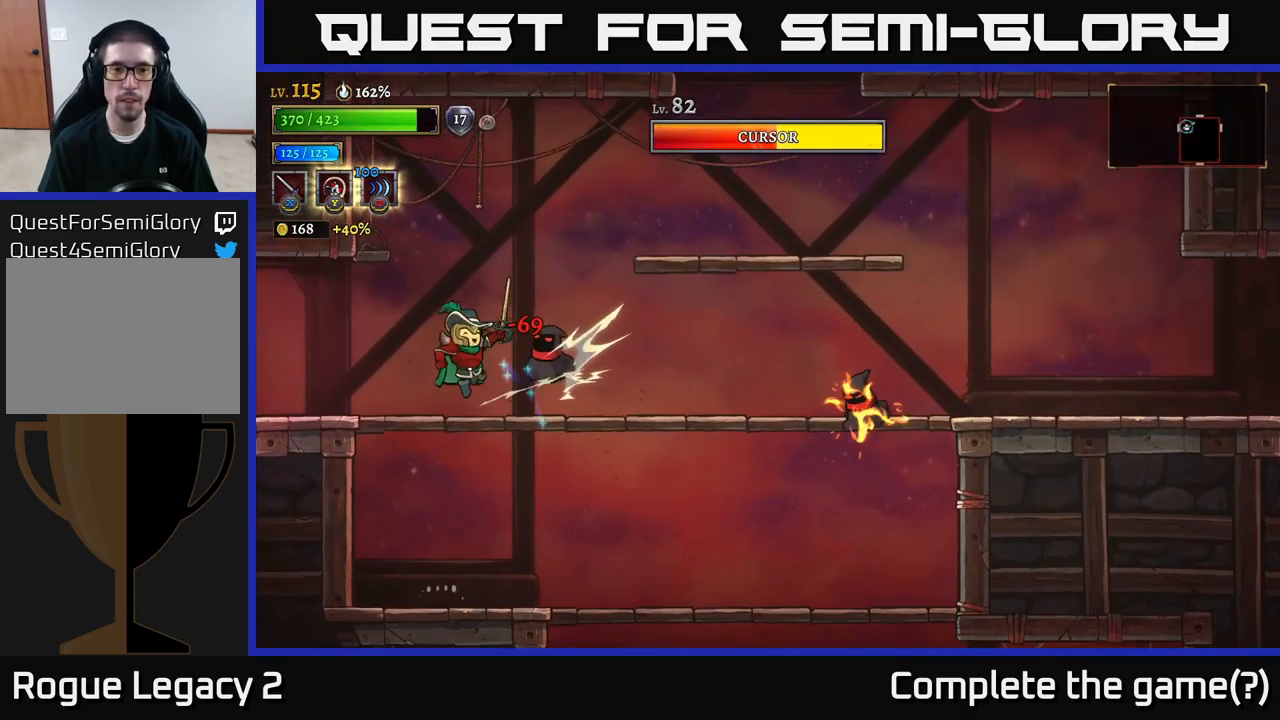
{"buttons": ["A"], "left_stick": "center", "right_stick": "center", "events": [[16, "X", "down"], [116, "A", "up"], [183, "X", "up"], [233, "left_stick", "right"], [283, "X", "down"], [400, "left_stick", "center"], [416, "A", "down"], [433, "X", "up"]]}
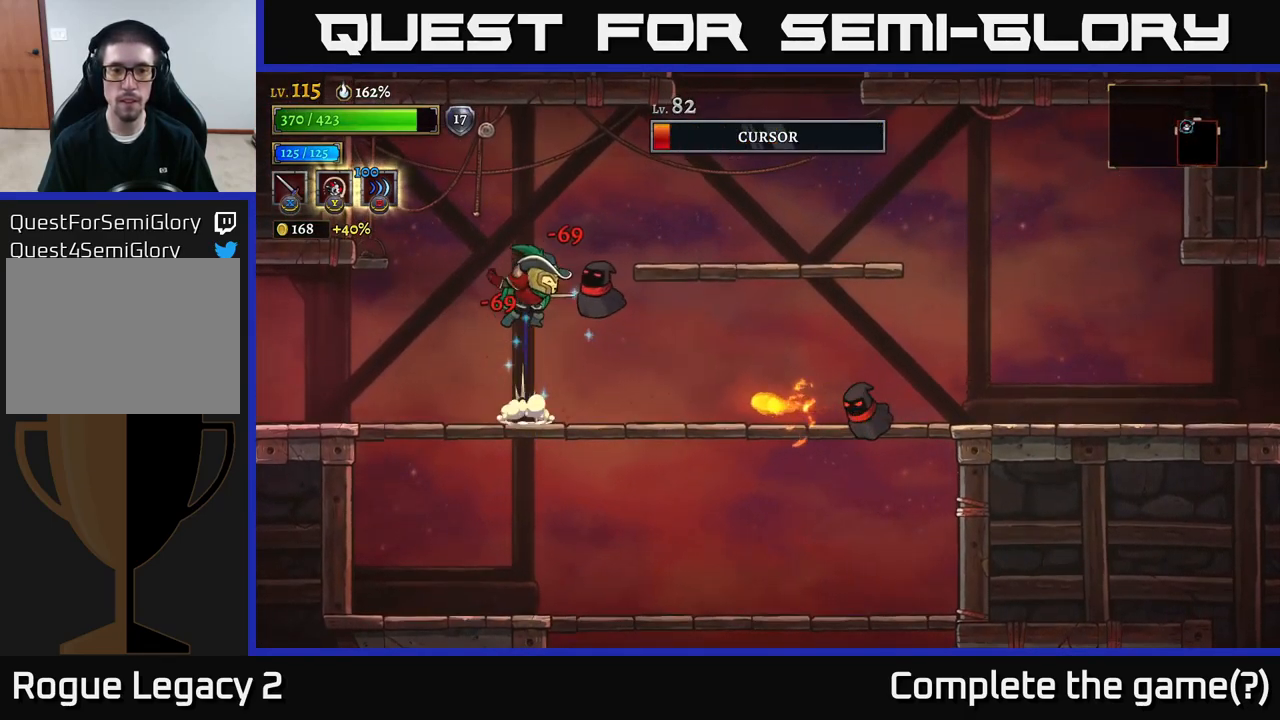
{"buttons": [], "left_stick": "left", "right_stick": "center", "events": [[83, "X", "down"], [100, "A", "up"], [166, "X", "up"], [333, "left_stick", "left"]]}
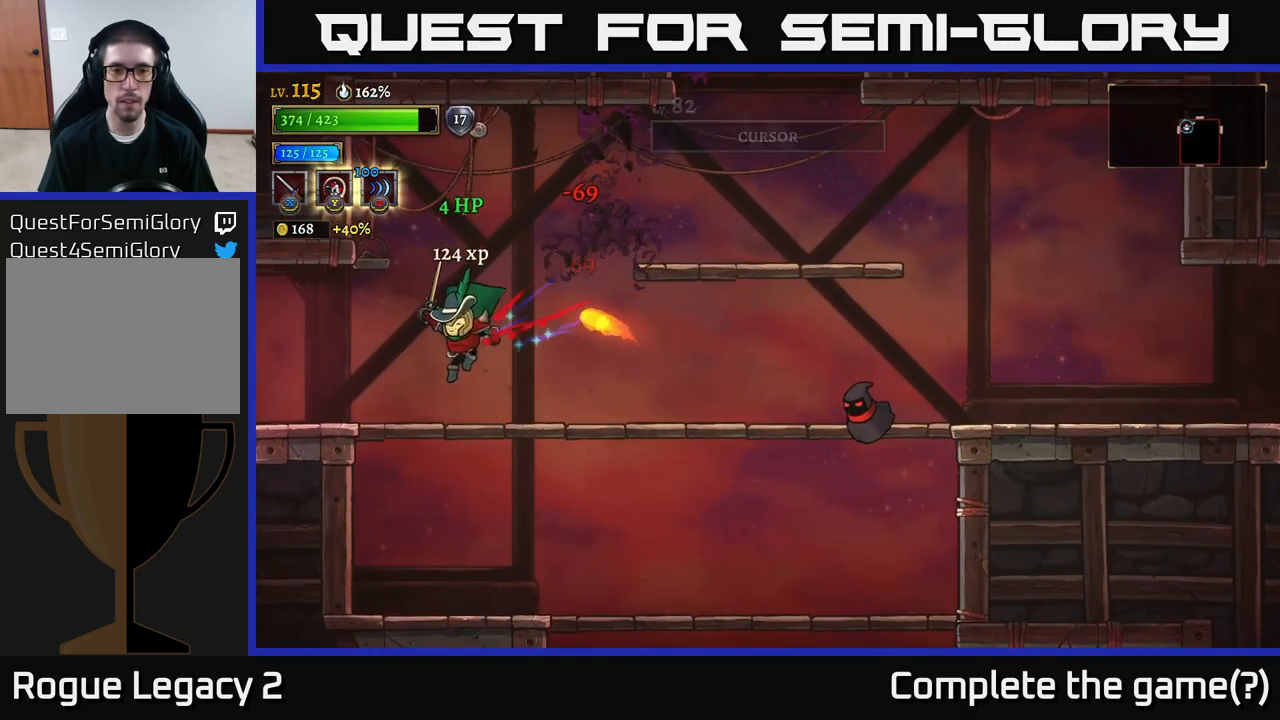
{"buttons": [], "left_stick": "center", "right_stick": "center", "events": [[66, "left_stick", "right"], [150, "R2", "down"], [233, "X", "down"], [416, "R2", "up"], [433, "X", "up"], [467, "left_stick", "center"]]}